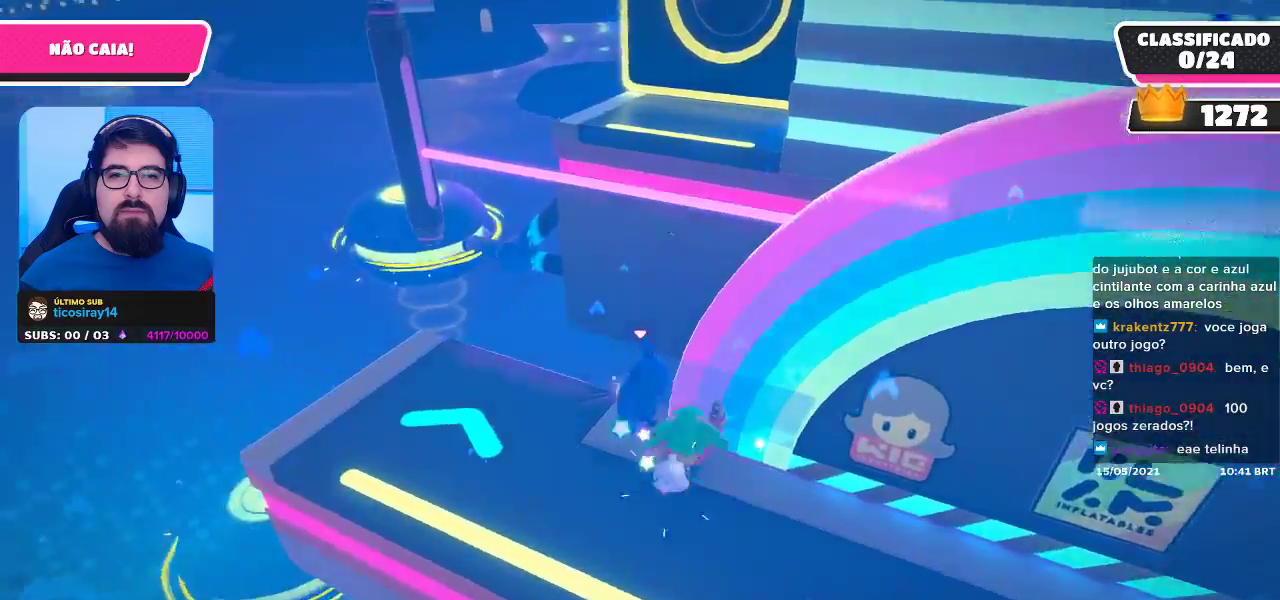
Gameplay with a controller (Xbox layout); each line is a JSON object with the inputs held at the frame after it. "events" lists button and stick changes between this image and that frame as [ms after this image, input, new state], when the widget could be followed in between. Not read: L3.
{"buttons": [], "left_stick": "down", "right_stick": "up-right", "events": [[117, "right_stick", "up-right"], [150, "left_stick", "left"], [283, "left_stick", "down-left"], [467, "left_stick", "down"]]}
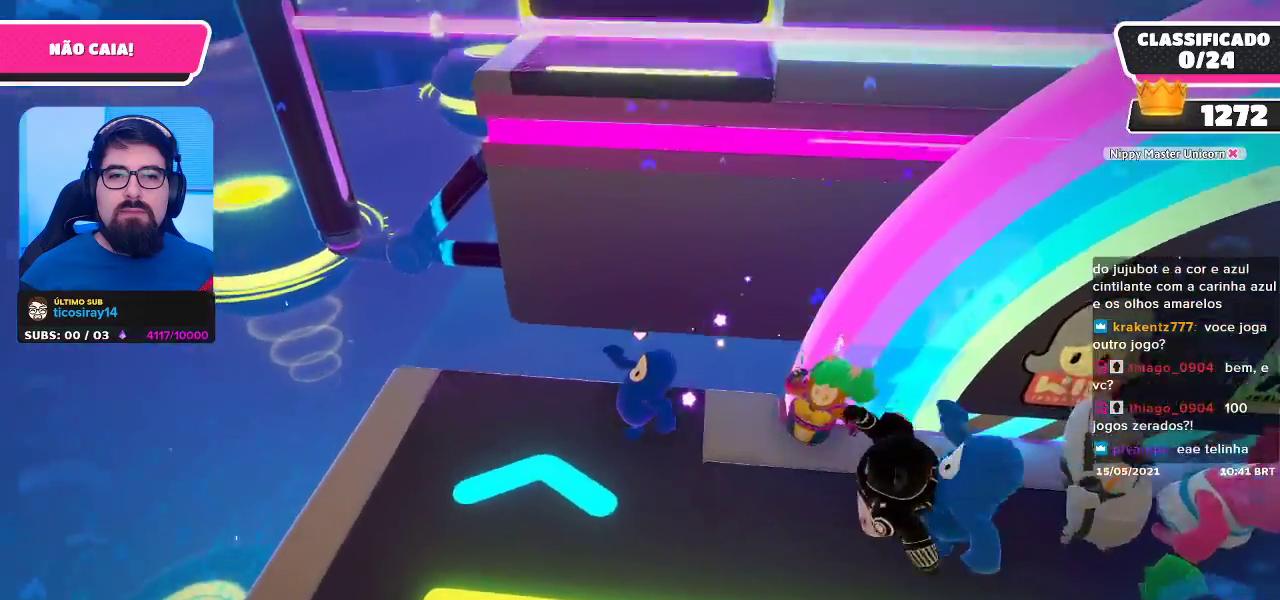
{"buttons": [], "left_stick": "up-left", "right_stick": "center", "events": [[133, "left_stick", "down-left"], [283, "left_stick", "left"], [400, "left_stick", "up-left"], [417, "right_stick", "center"]]}
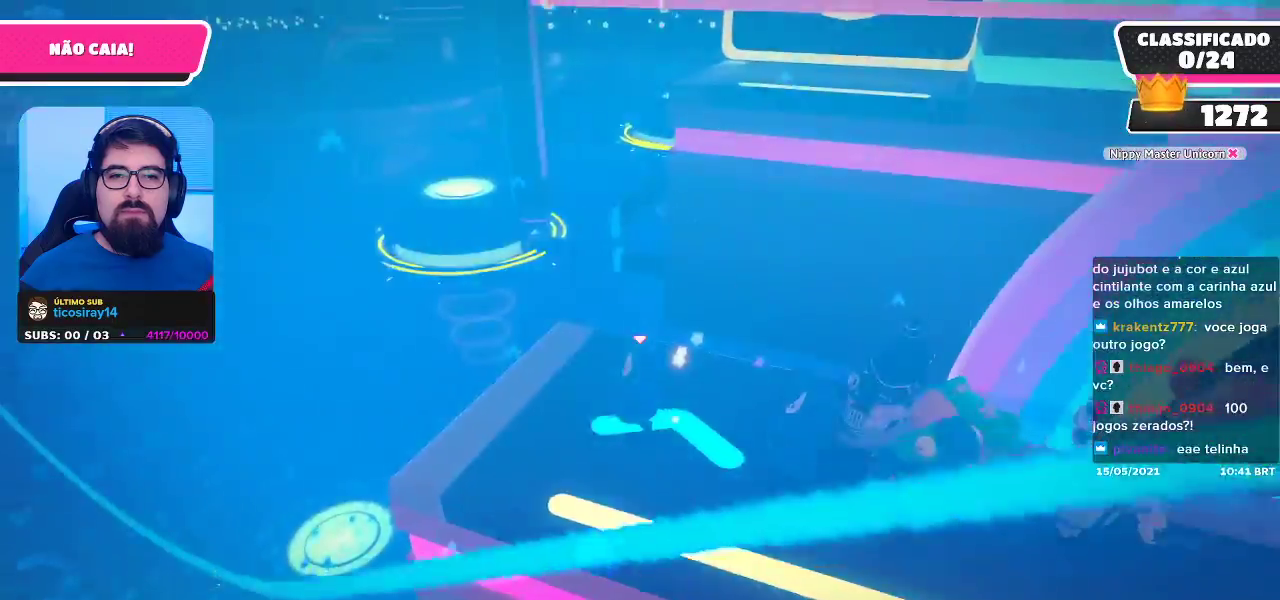
{"buttons": ["A"], "left_stick": "up-right", "right_stick": "center", "events": [[217, "left_stick", "up-right"], [417, "A", "down"]]}
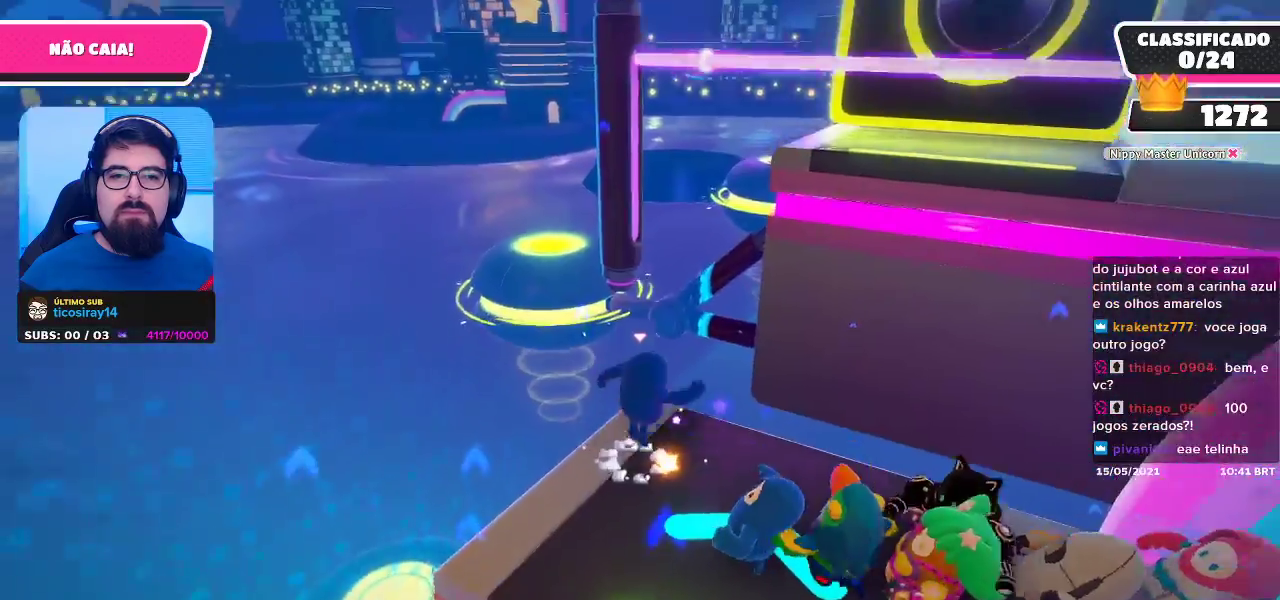
{"buttons": ["A"], "left_stick": "up-right", "right_stick": "center", "events": []}
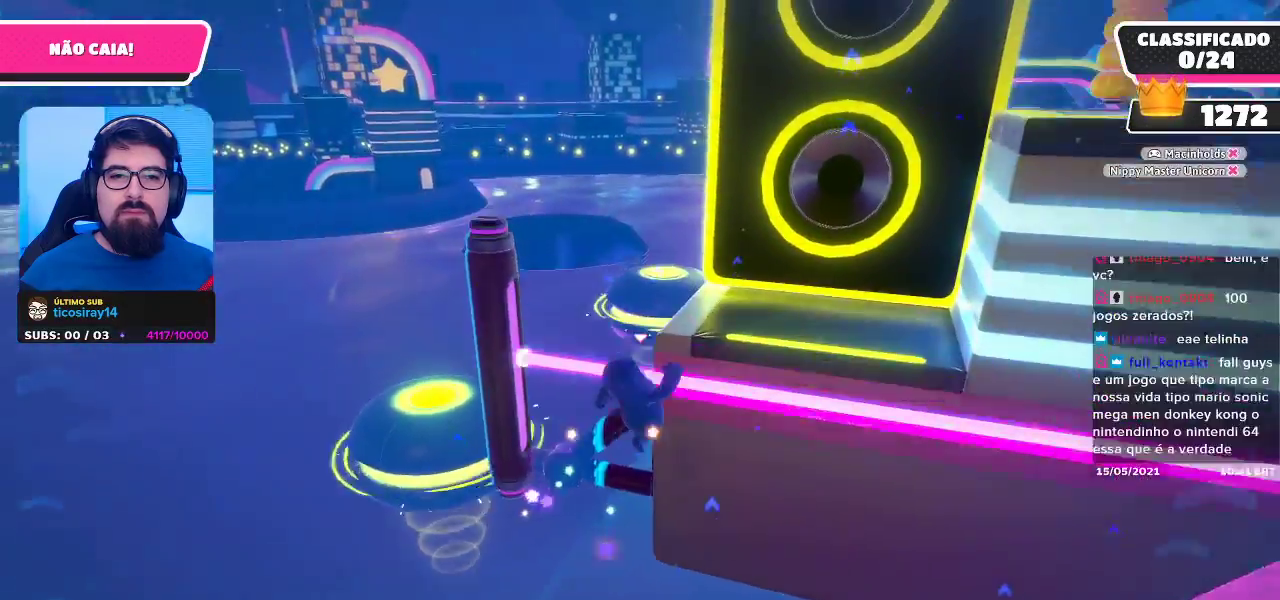
{"buttons": [], "left_stick": "up-right", "right_stick": "center", "events": [[217, "A", "up"]]}
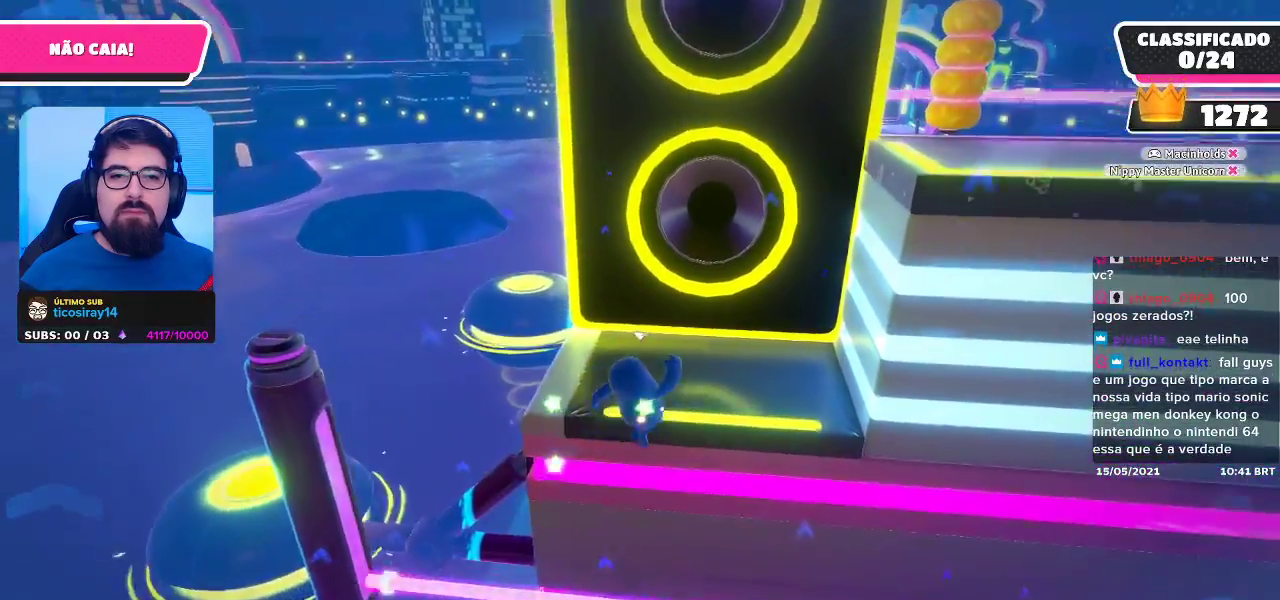
{"buttons": [], "left_stick": "up-right", "right_stick": "center", "events": []}
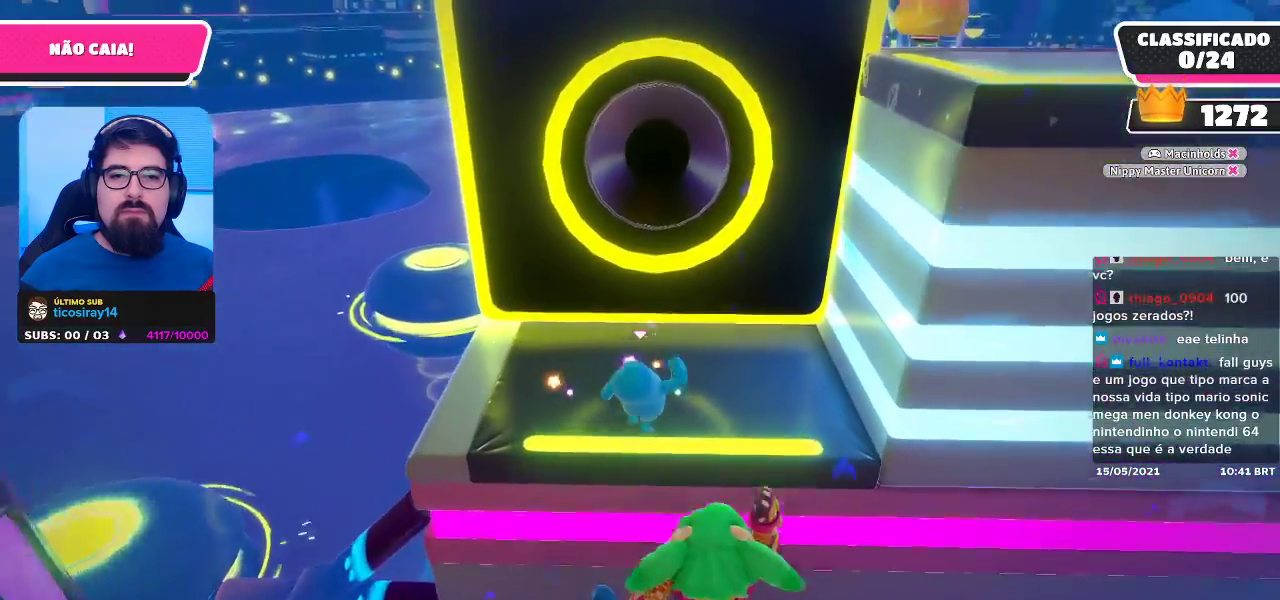
{"buttons": ["A"], "left_stick": "right", "right_stick": "center", "events": [[83, "left_stick", "right"], [117, "A", "down"]]}
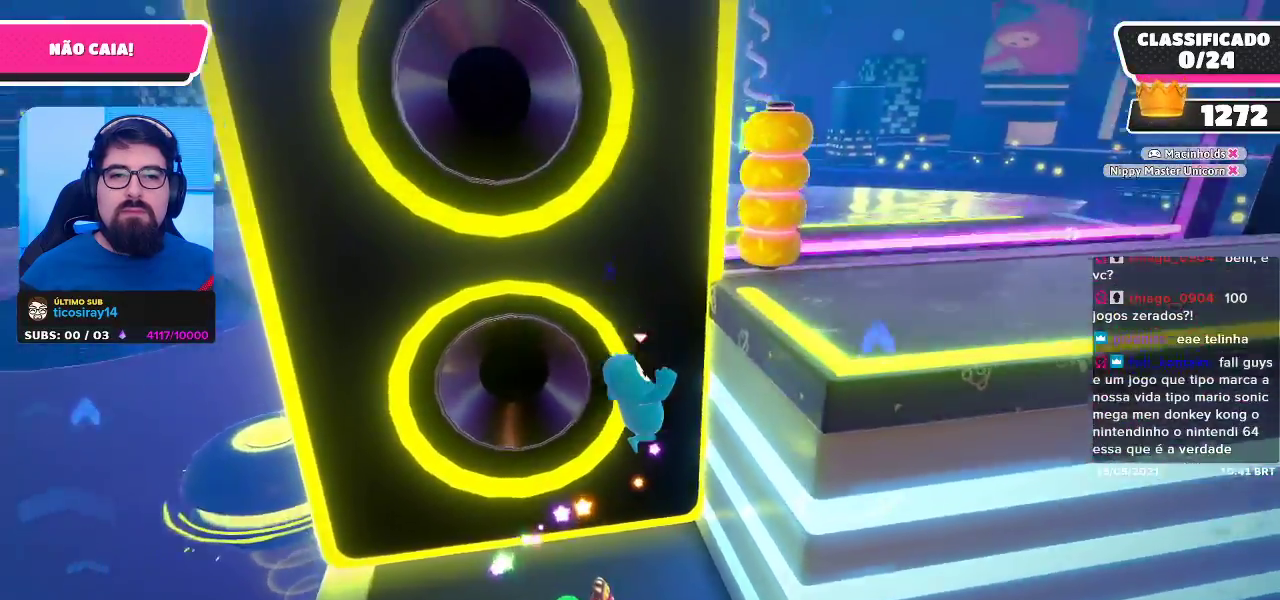
{"buttons": [], "left_stick": "right", "right_stick": "center", "events": [[417, "A", "up"]]}
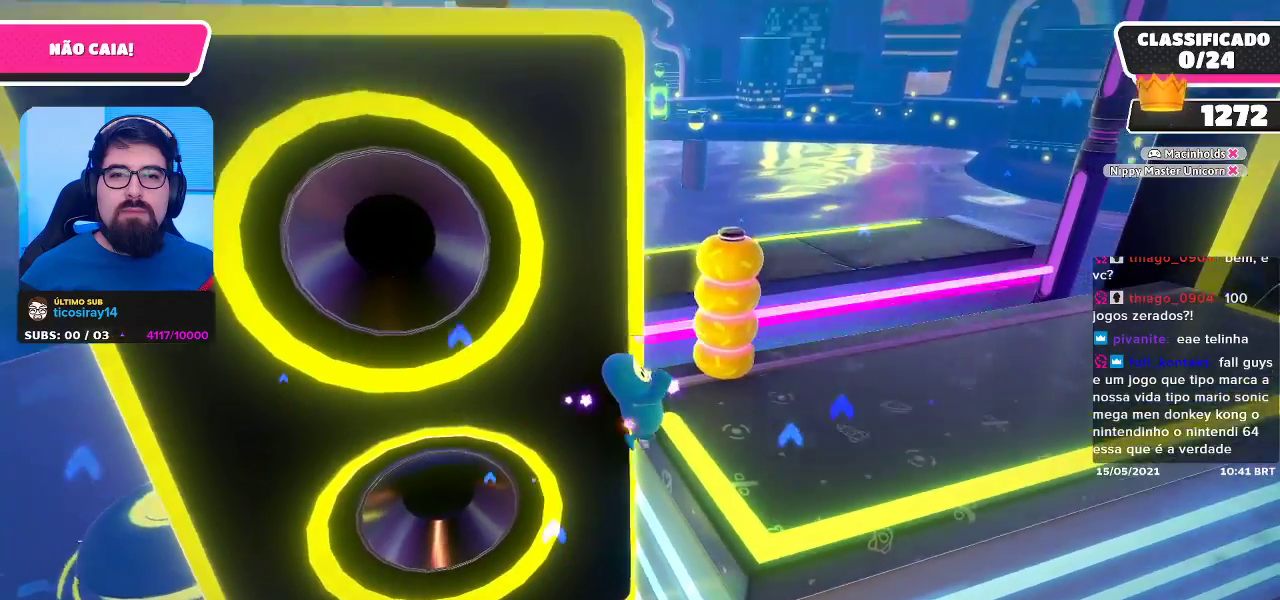
{"buttons": [], "left_stick": "left", "right_stick": "center", "events": [[317, "left_stick", "left"]]}
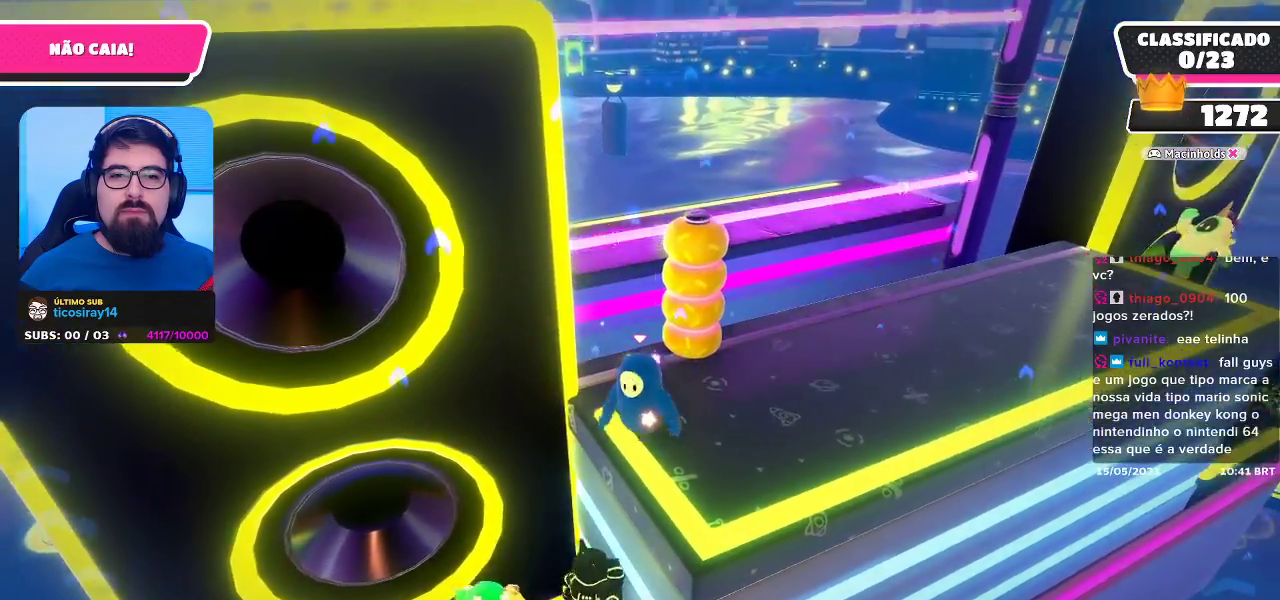
{"buttons": ["A"], "left_stick": "up-left", "right_stick": "center", "events": [[50, "A", "down"], [183, "left_stick", "up-left"]]}
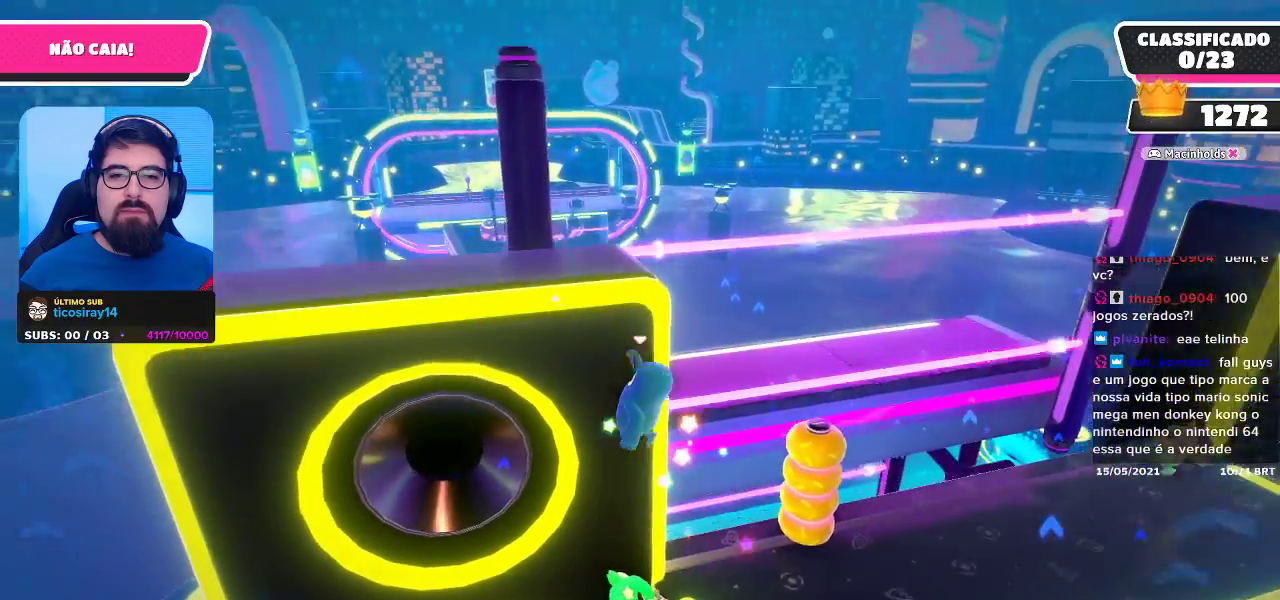
{"buttons": ["R2"], "left_stick": "up", "right_stick": "center", "events": [[100, "R2", "down"], [267, "A", "up"], [300, "left_stick", "up"]]}
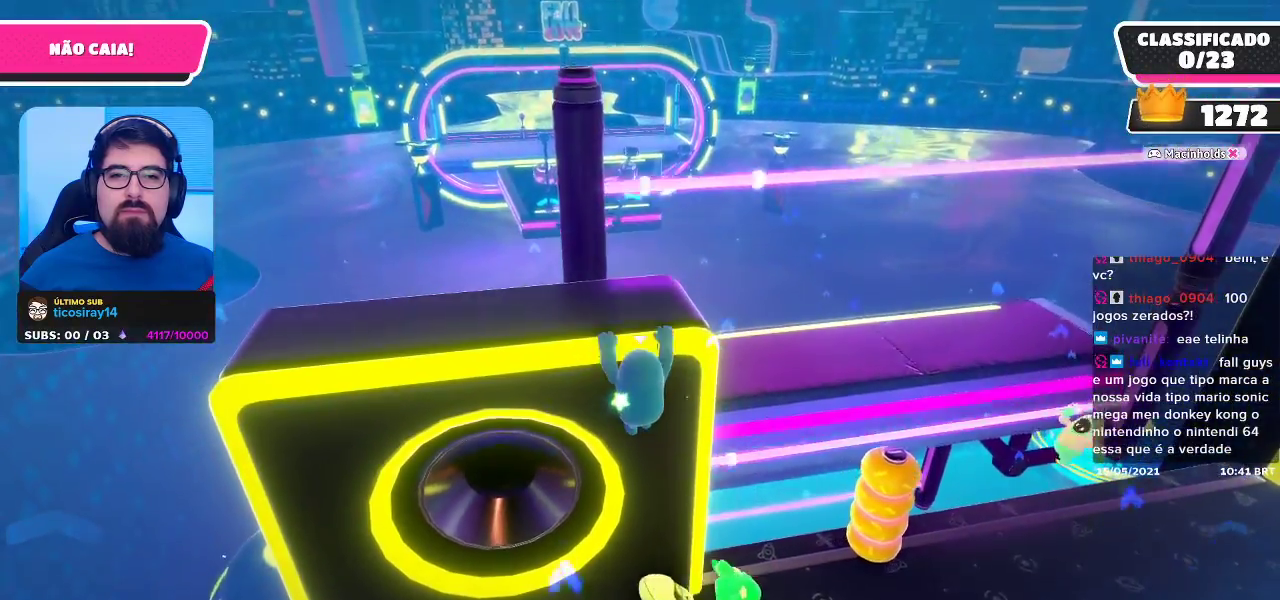
{"buttons": ["R2"], "left_stick": "up", "right_stick": "center", "events": []}
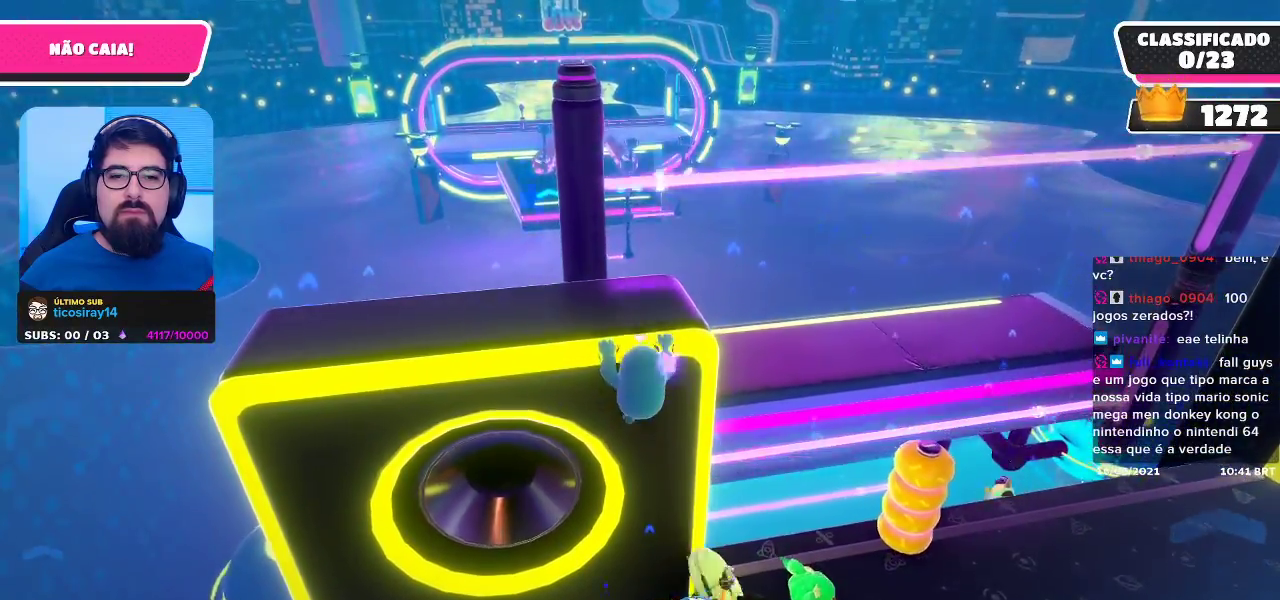
{"buttons": ["R2"], "left_stick": "center", "right_stick": "center", "events": [[433, "left_stick", "center"]]}
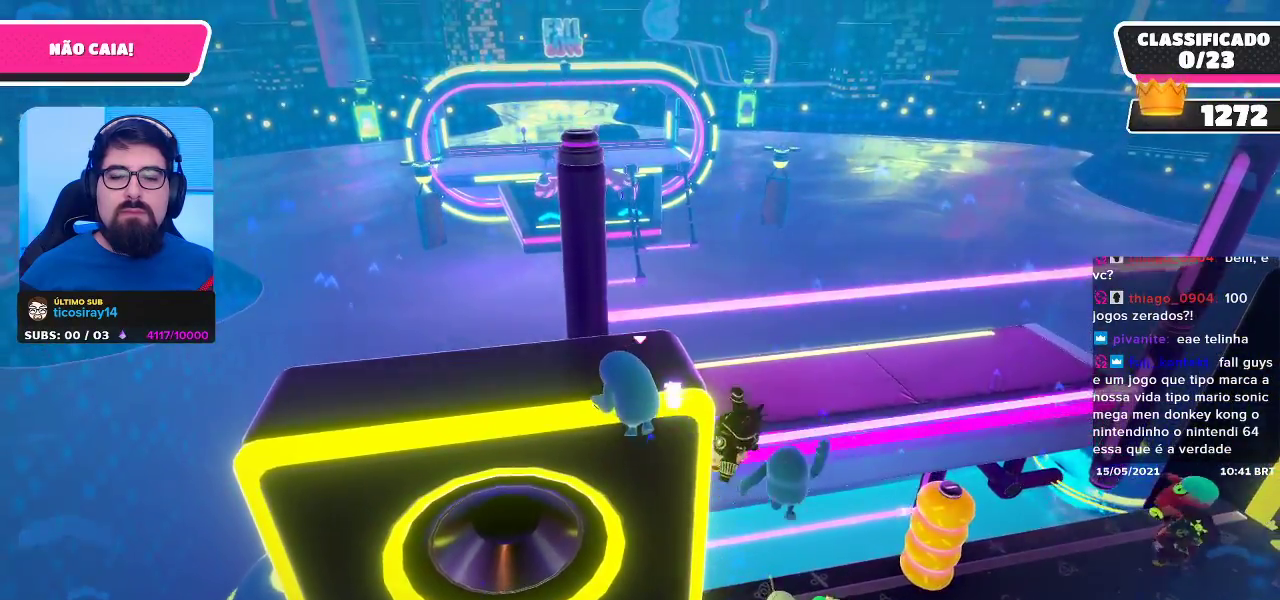
{"buttons": [], "left_stick": "up-left", "right_stick": "down", "events": [[150, "R2", "up"], [150, "left_stick", "up-left"], [450, "right_stick", "down"]]}
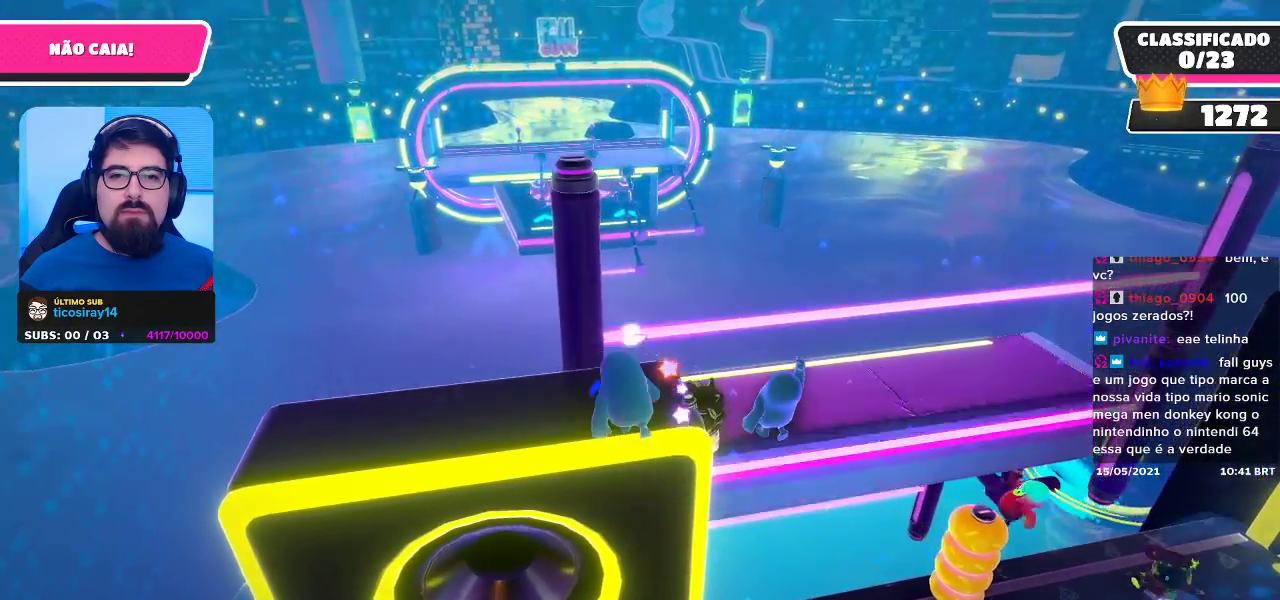
{"buttons": [], "left_stick": "up-left", "right_stick": "center", "events": [[417, "right_stick", "center"]]}
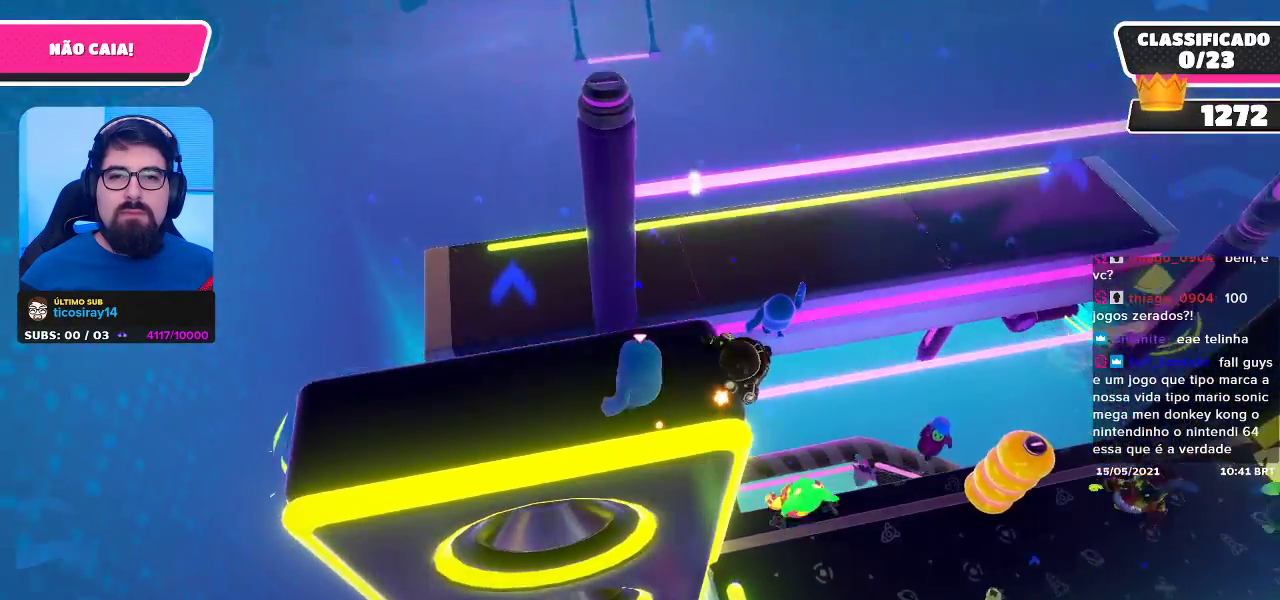
{"buttons": [], "left_stick": "up-right", "right_stick": "center", "events": [[217, "A", "down"], [350, "left_stick", "up-right"], [367, "A", "up"]]}
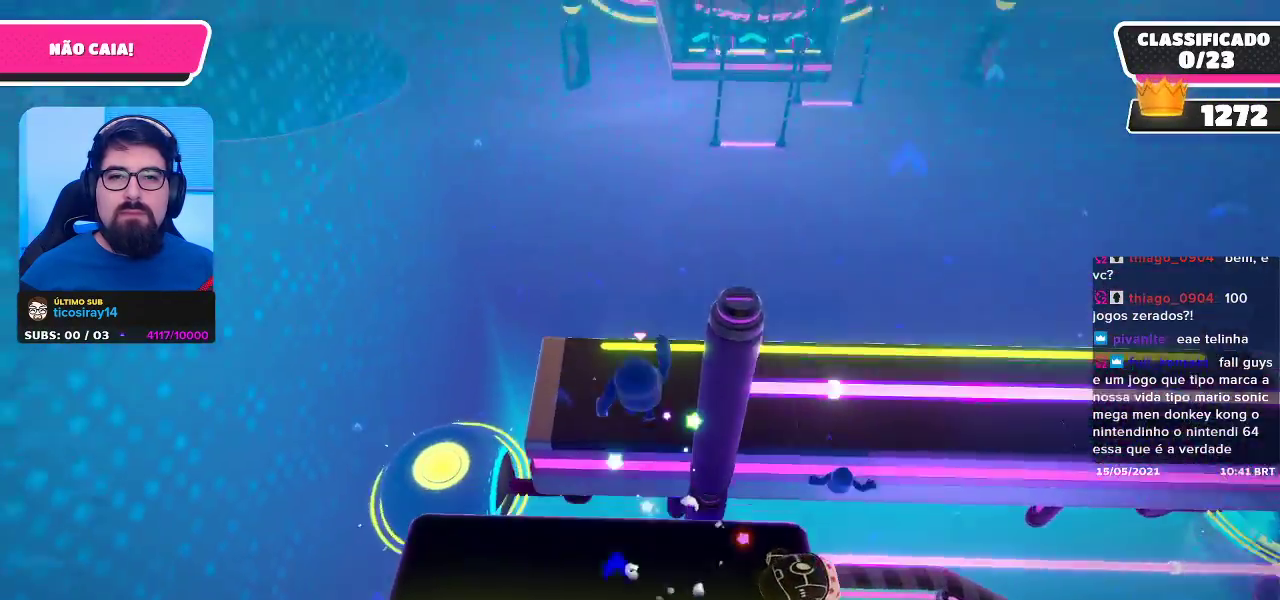
{"buttons": [], "left_stick": "up-right", "right_stick": "center", "events": [[217, "right_stick", "down"], [433, "right_stick", "center"]]}
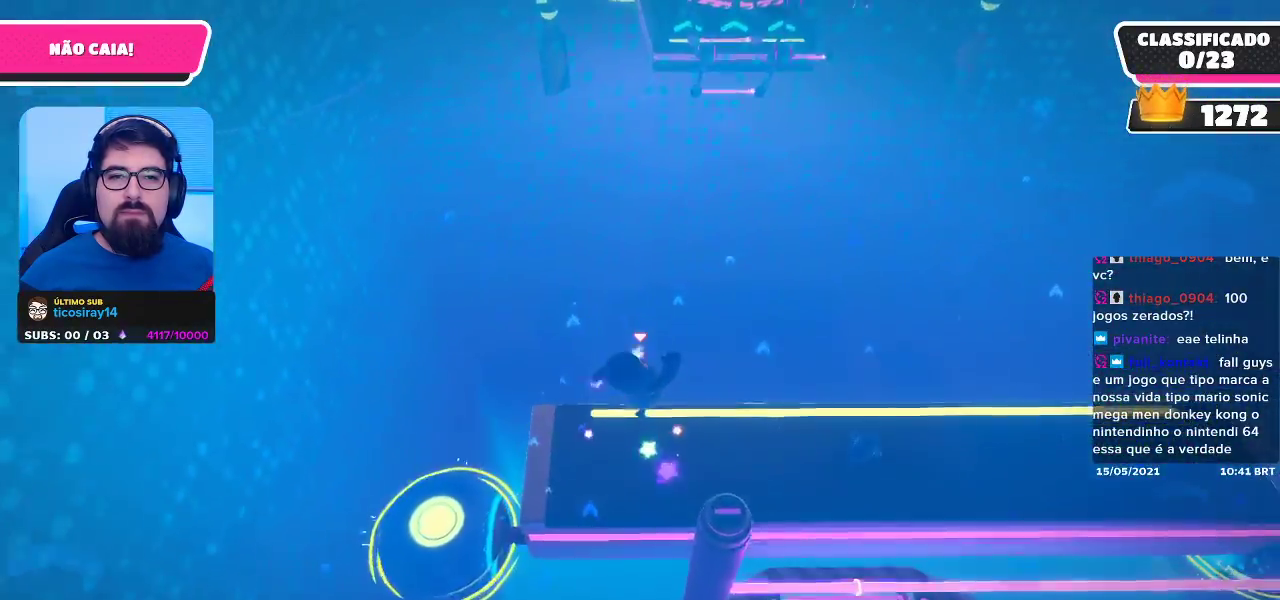
{"buttons": [], "left_stick": "up-right", "right_stick": "center", "events": [[100, "right_stick", "right"], [267, "right_stick", "center"]]}
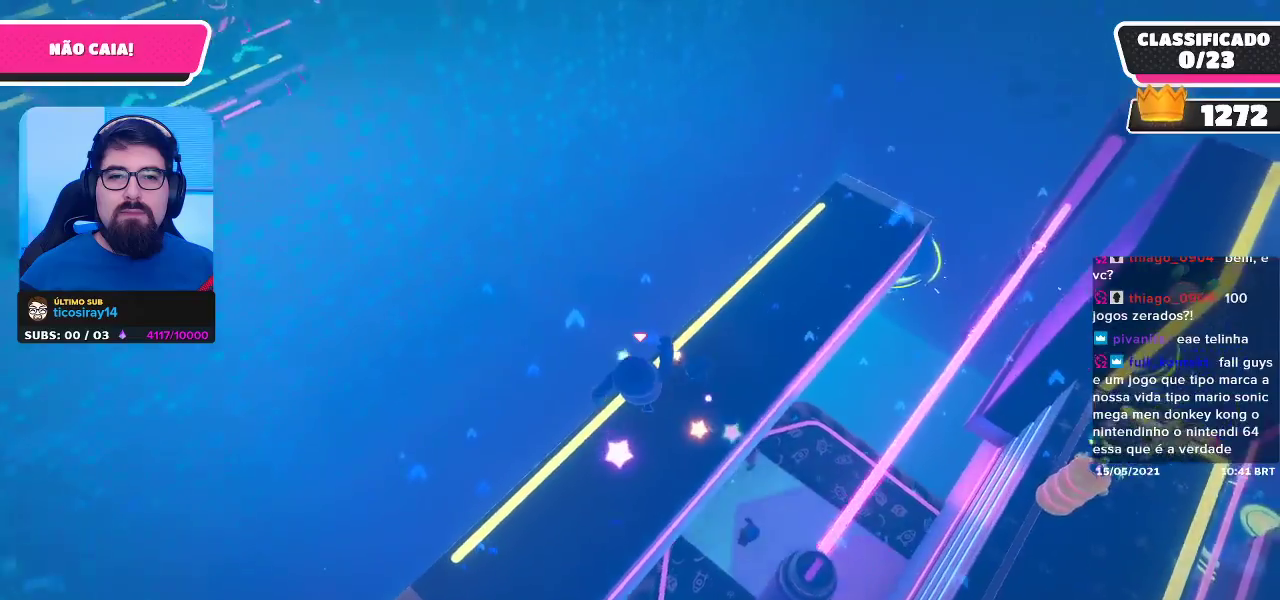
{"buttons": [], "left_stick": "up-right", "right_stick": "right", "events": [[467, "right_stick", "right"]]}
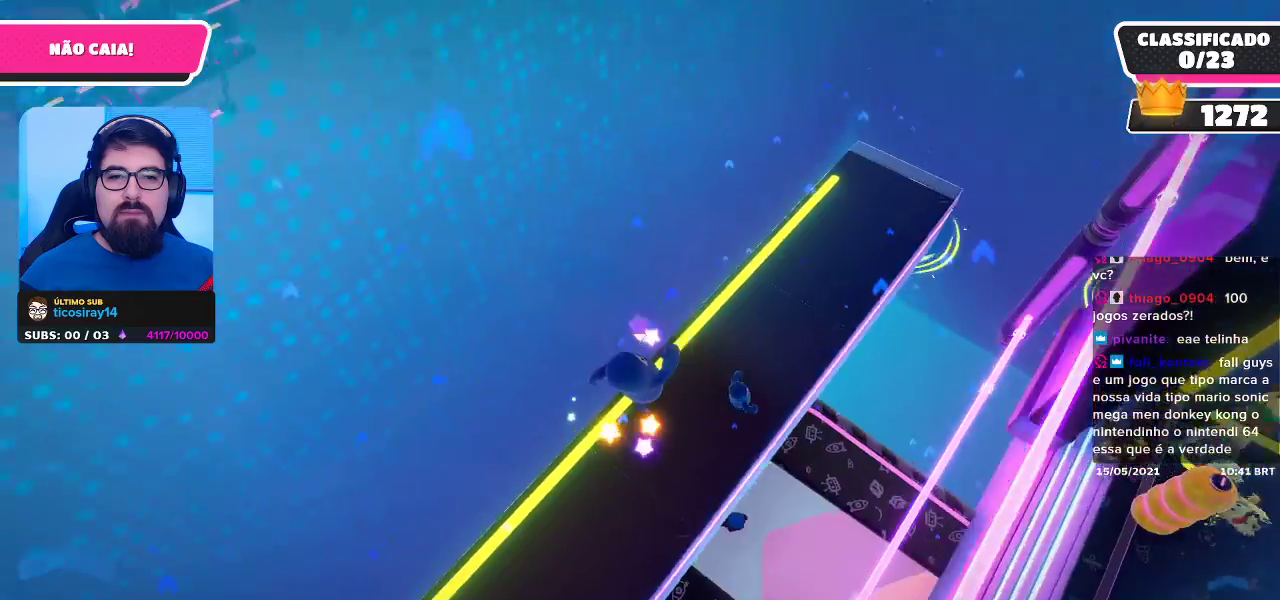
{"buttons": [], "left_stick": "up-left", "right_stick": "center", "events": [[117, "left_stick", "up-left"], [183, "right_stick", "center"]]}
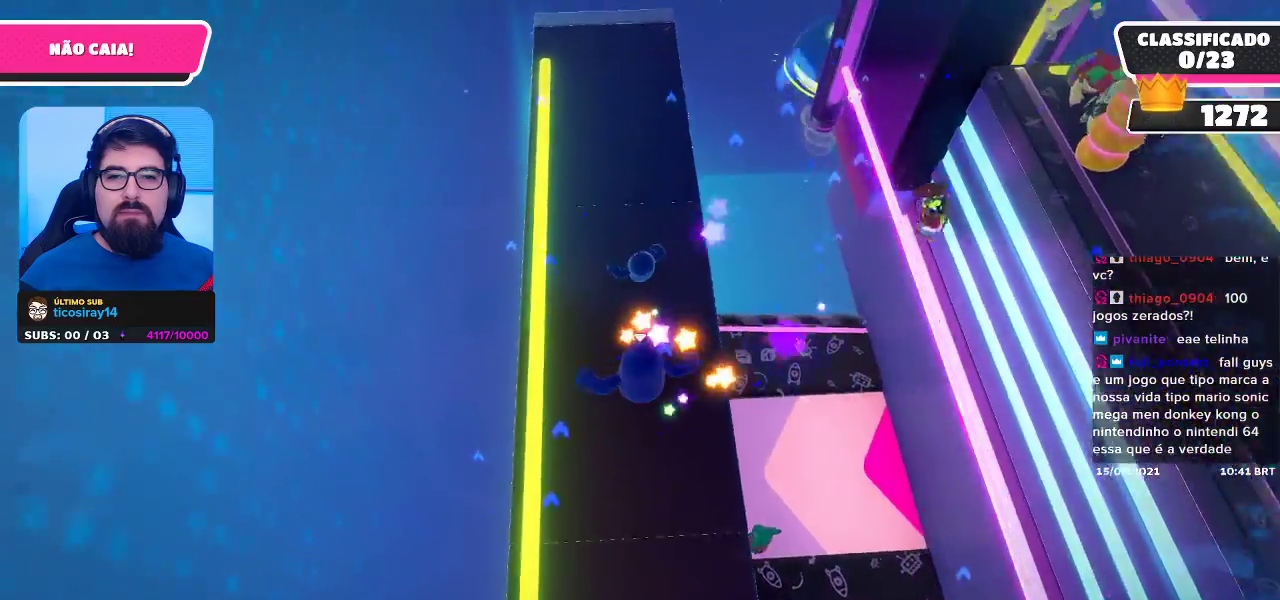
{"buttons": [], "left_stick": "center", "right_stick": "center", "events": [[17, "left_stick", "center"], [167, "left_stick", "up-left"], [167, "right_stick", "right"], [367, "right_stick", "center"], [383, "left_stick", "center"]]}
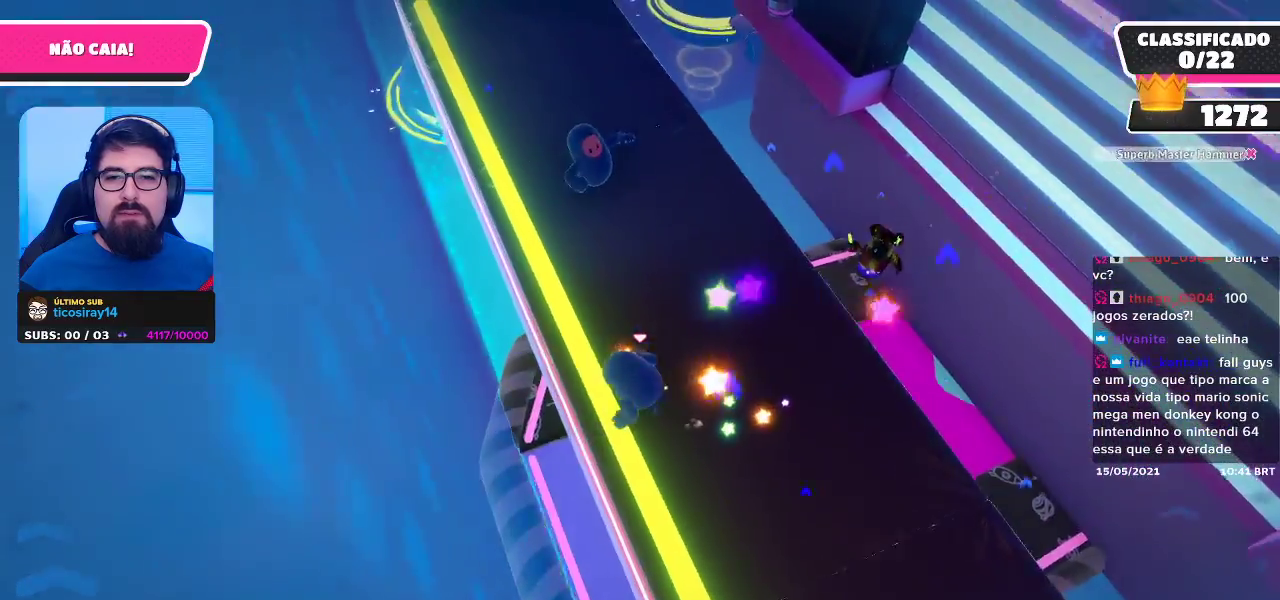
{"buttons": [], "left_stick": "up-left", "right_stick": "center", "events": [[83, "left_stick", "up-left"]]}
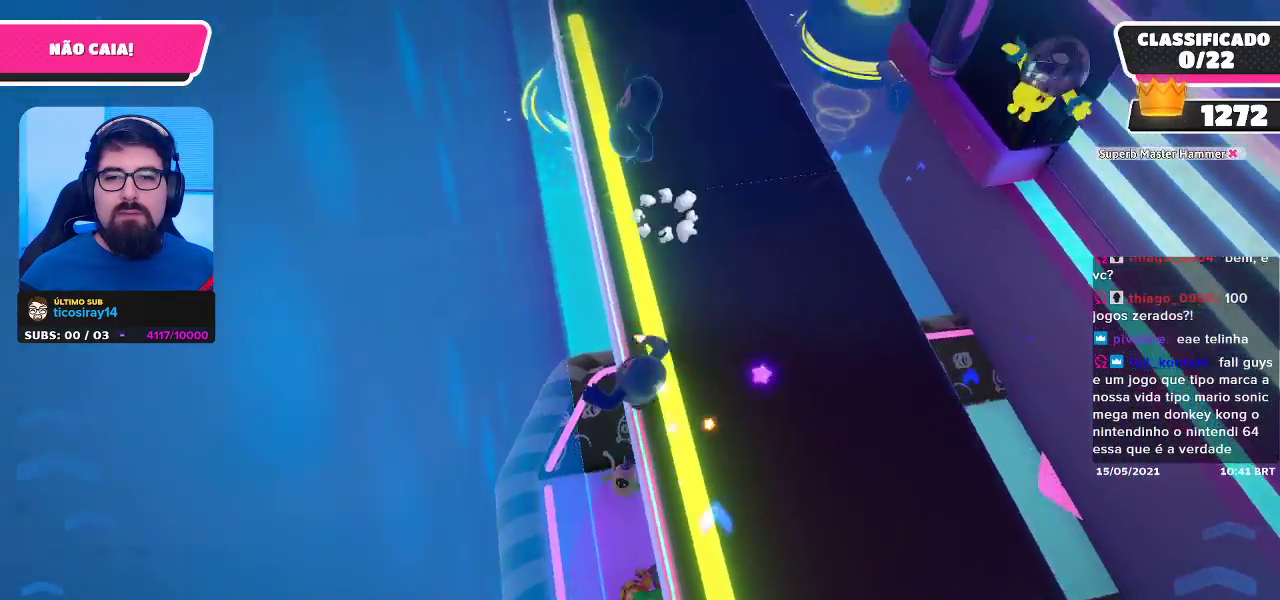
{"buttons": [], "left_stick": "down", "right_stick": "up-left", "events": [[150, "left_stick", "center"], [233, "right_stick", "up-left"], [317, "left_stick", "down"]]}
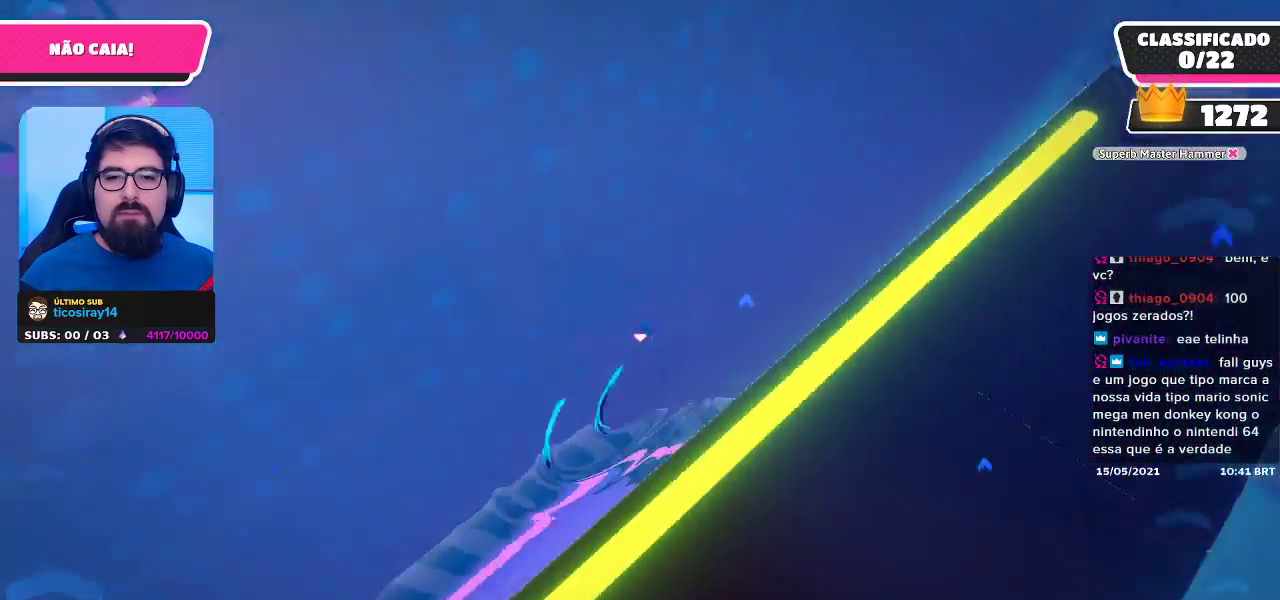
{"buttons": [], "left_stick": "center", "right_stick": "center", "events": [[33, "left_stick", "center"], [217, "right_stick", "center"]]}
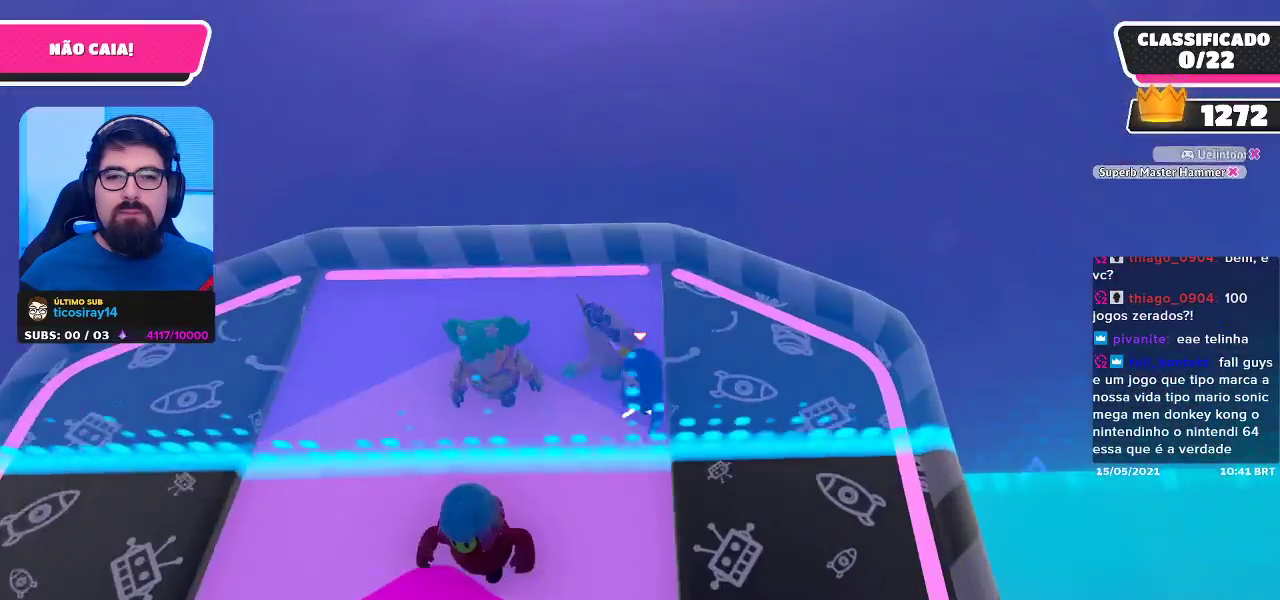
{"buttons": [], "left_stick": "center", "right_stick": "up", "events": [[333, "right_stick", "up"]]}
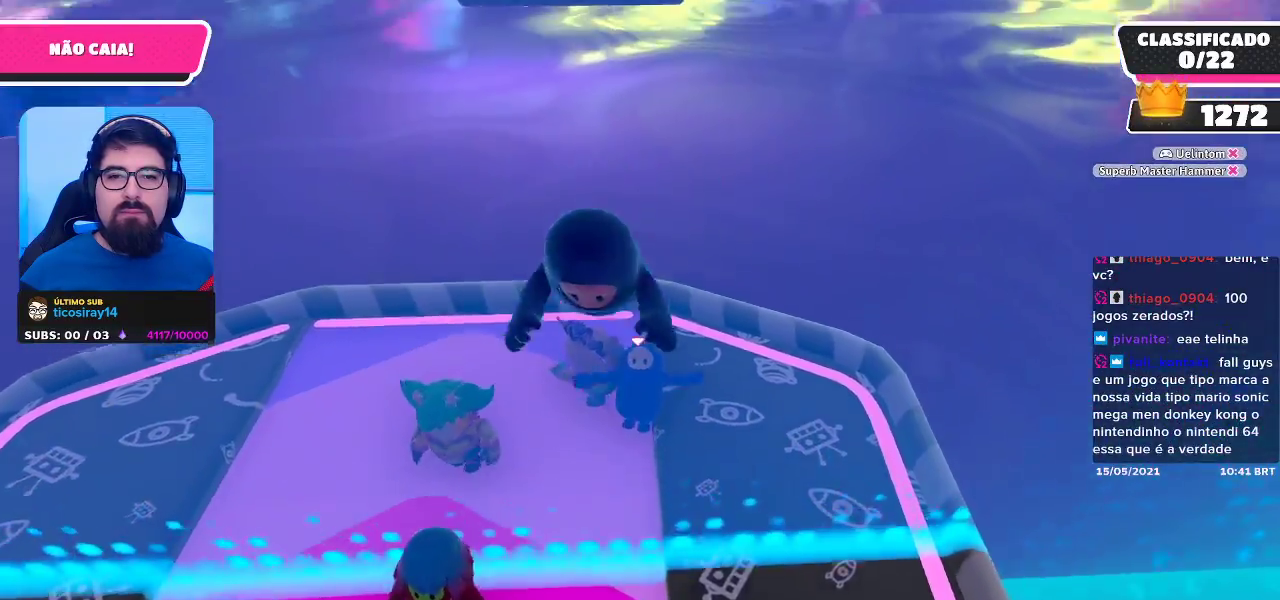
{"buttons": [], "left_stick": "center", "right_stick": "center", "events": [[217, "right_stick", "center"]]}
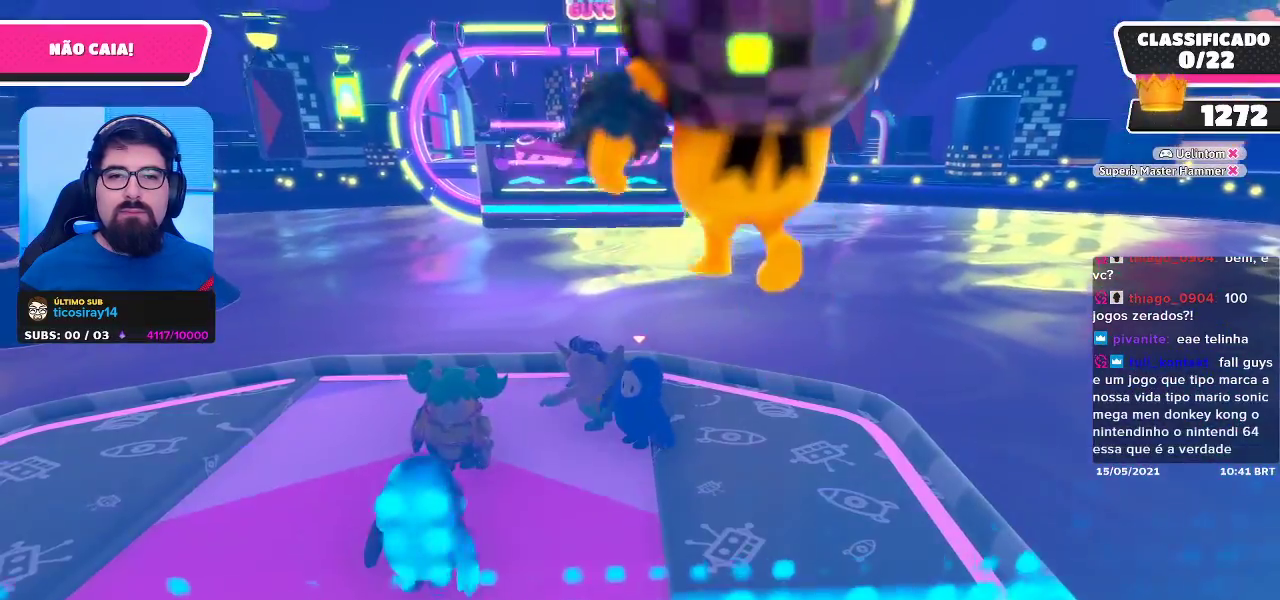
{"buttons": [], "left_stick": "center", "right_stick": "center", "events": []}
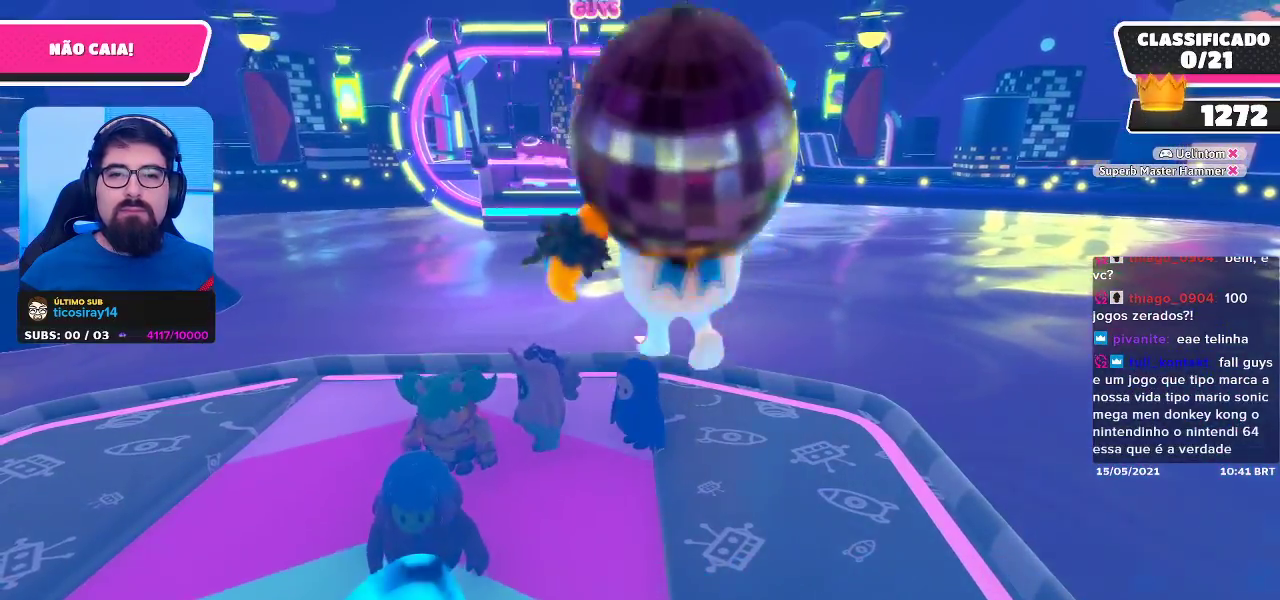
{"buttons": [], "left_stick": "center", "right_stick": "center", "events": [[167, "right_stick", "down-right"], [317, "right_stick", "center"]]}